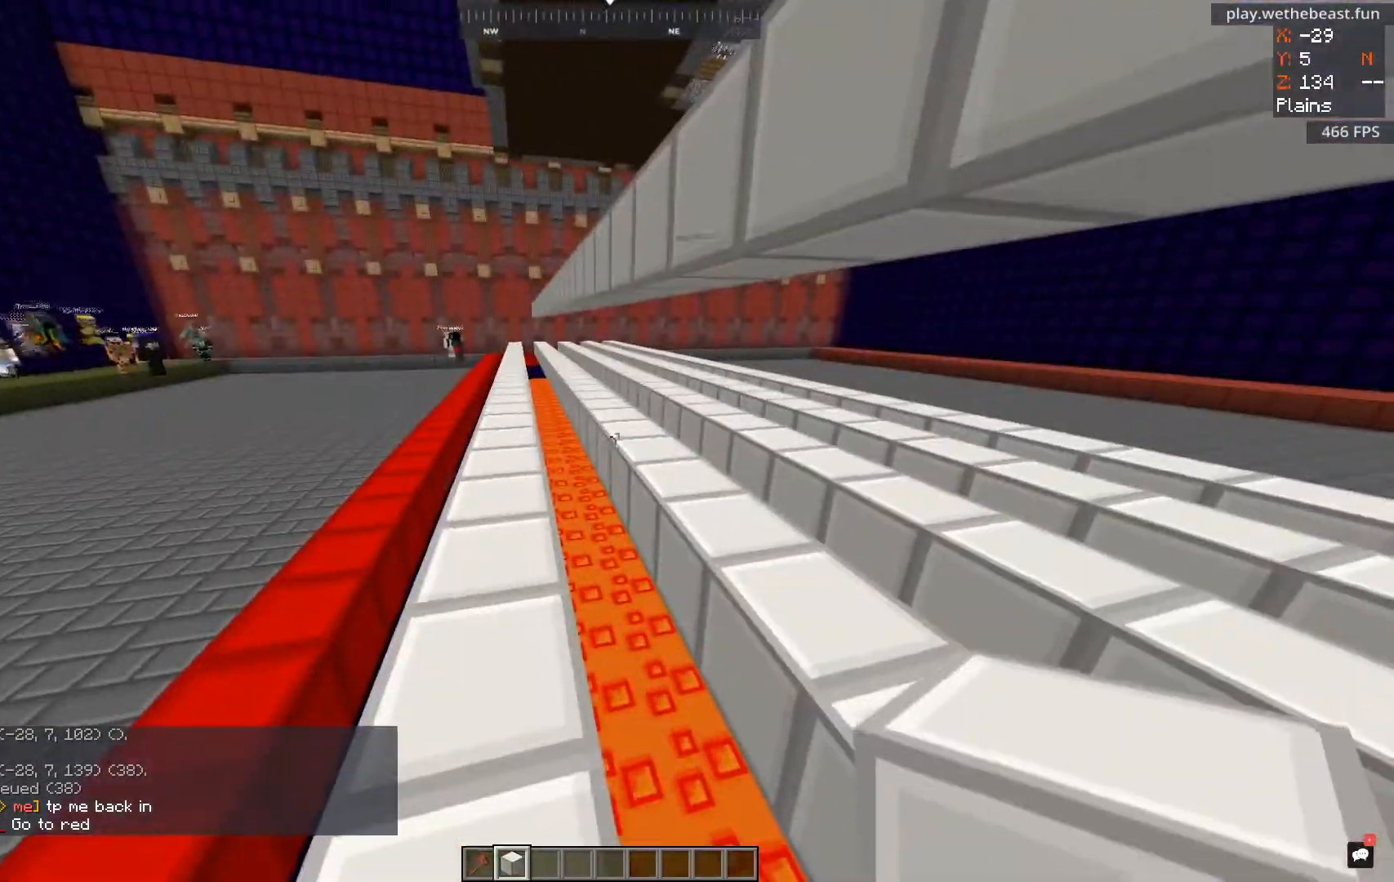
Gameplay with keyboard and mouse; each line is a JSON object with the keys and mouse buttons held at the frame after it. "events" lists presses ("down") and releases ("up") of "a", "d", "s", "space", "w", "mouse_left" and "mouse_right" between this image and that frame as [ms after this image, input, new state], when the widget could be followed in between. "mouse_left", "mouse_right" = the "left", "right" buttons of the "mouse" list. No other keys are recorded. Fast repeated clicks can show as one long hold. Mouse movement is not recorded.
{"keys": ["space", "w"], "mouse": [], "events": [[150, "w", "down"], [233, "space", "down"]]}
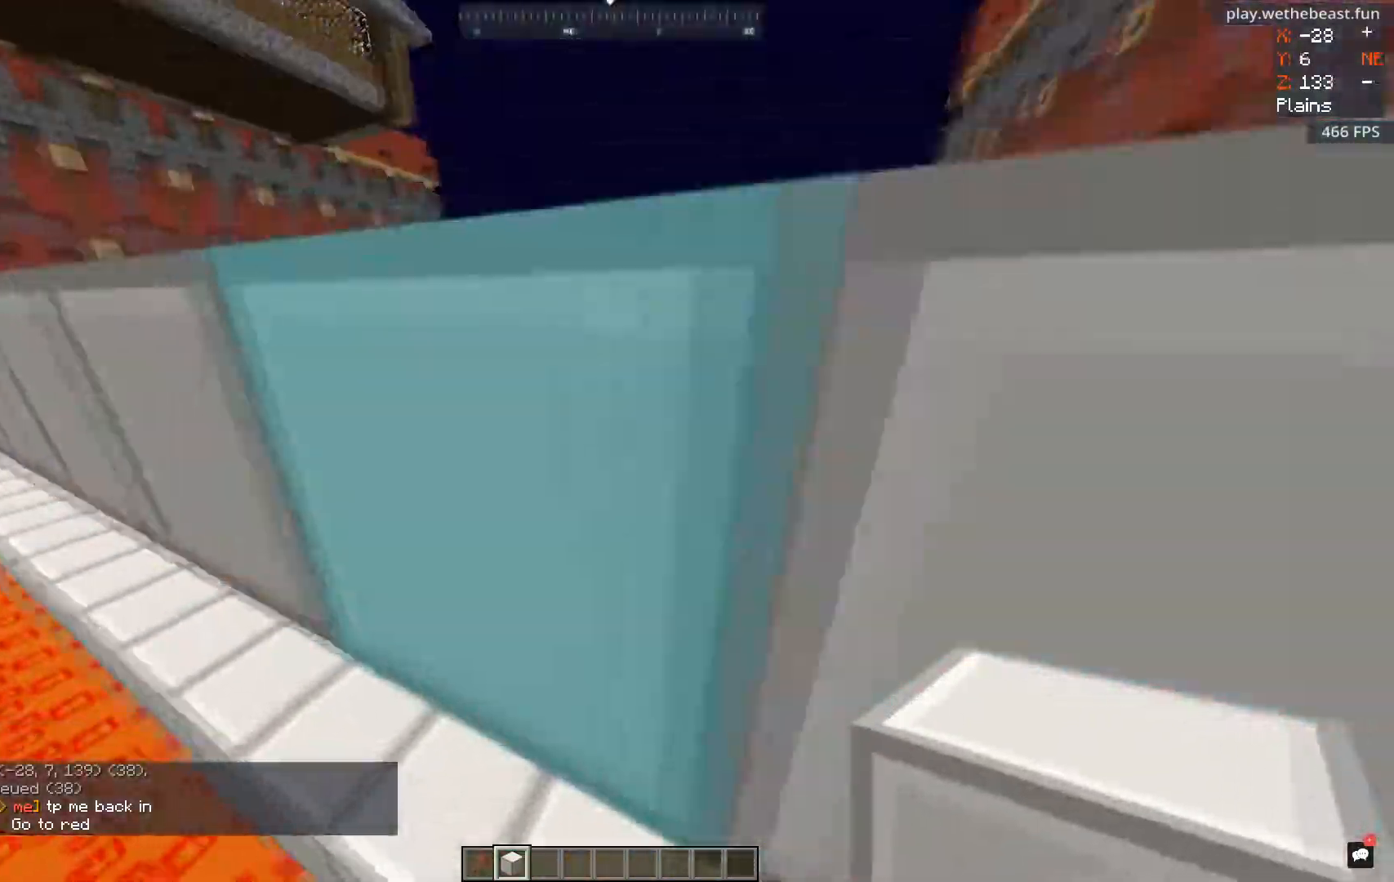
{"keys": ["w"], "mouse": [], "events": [[50, "space", "up"], [100, "d", "down"], [350, "d", "up"]]}
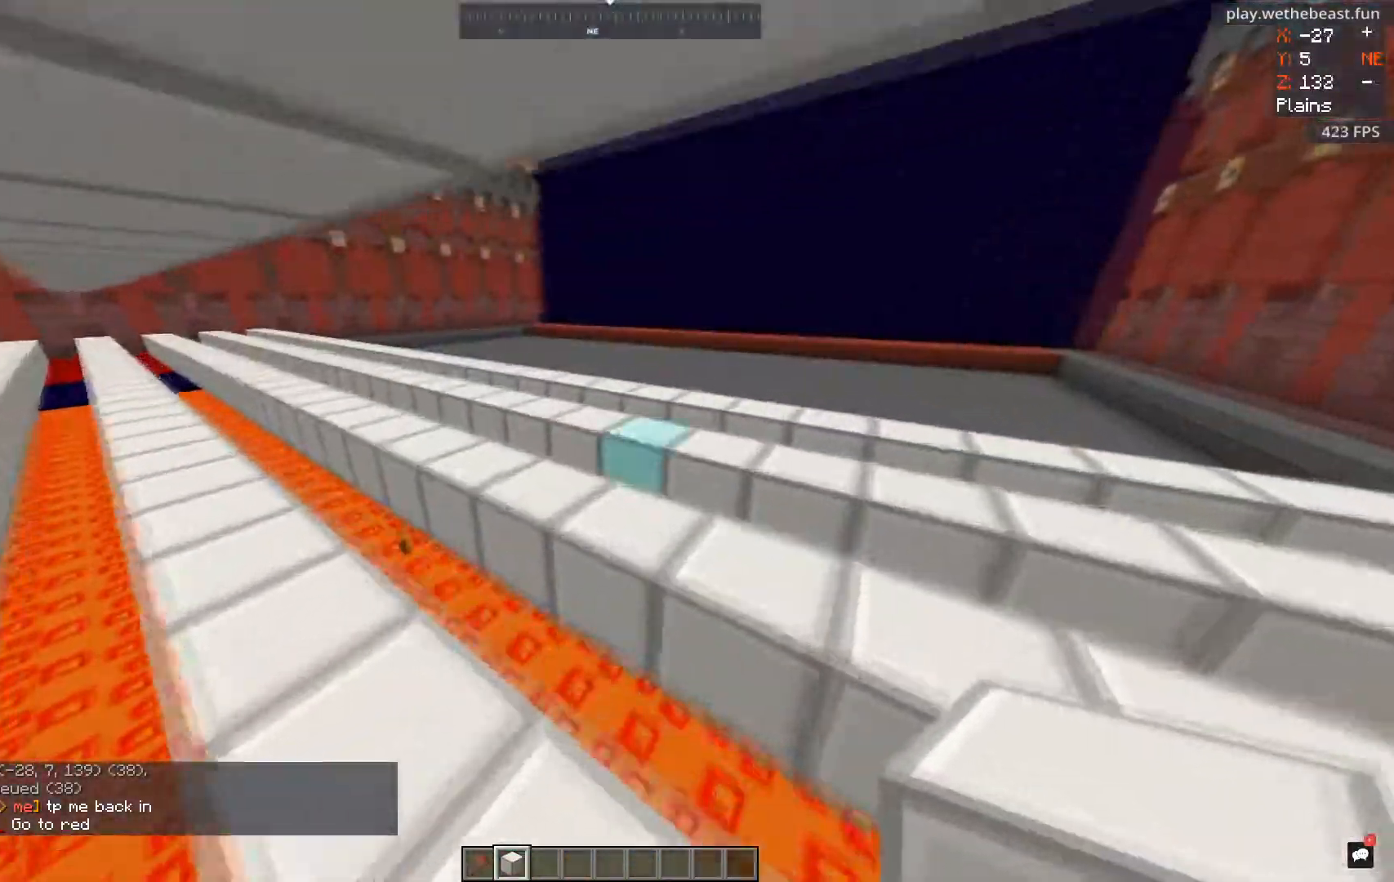
{"keys": ["a"], "mouse": [], "events": [[200, "space", "down"], [400, "space", "up"], [450, "w", "up"], [483, "a", "down"]]}
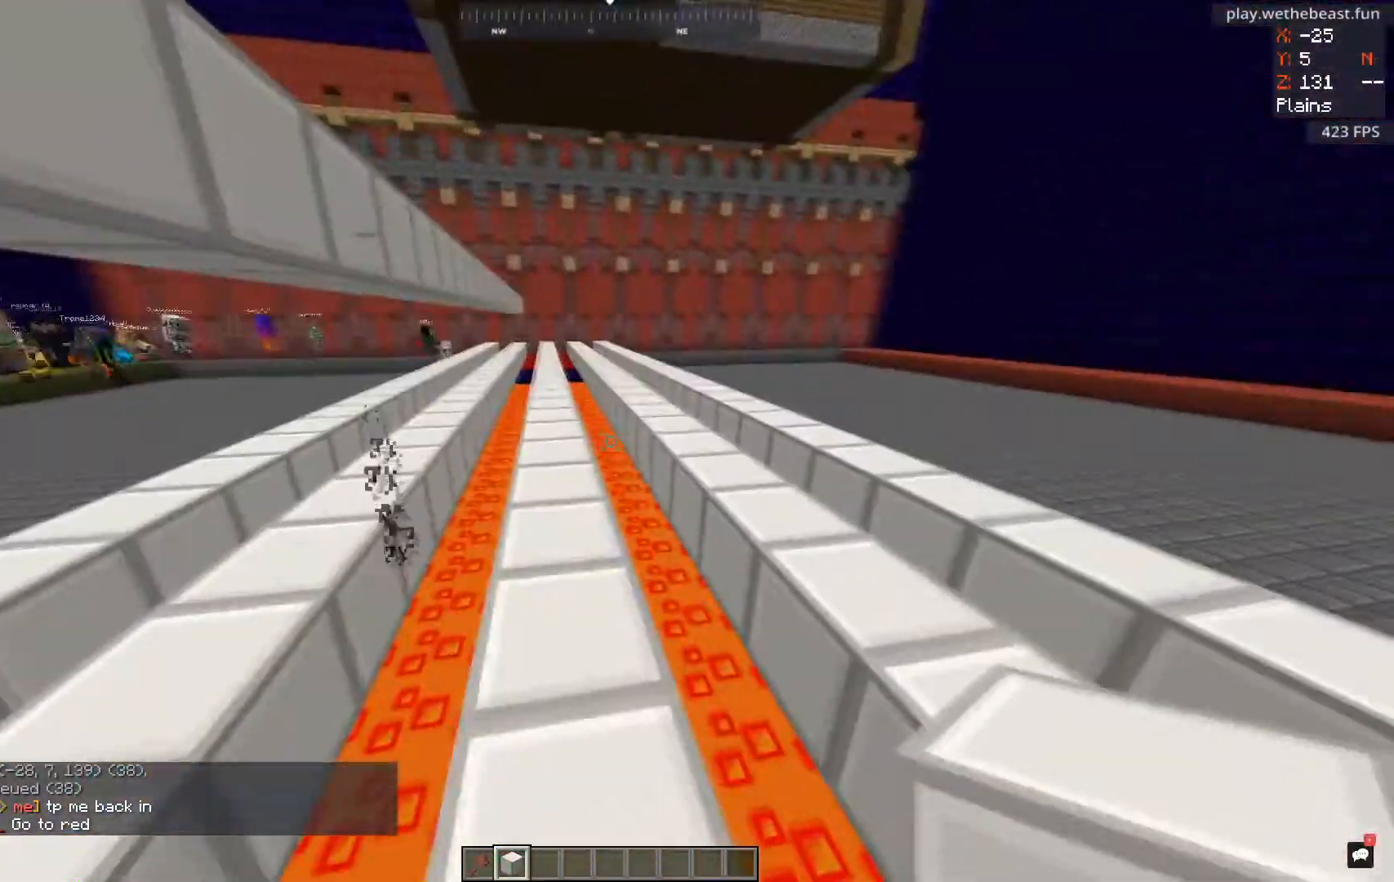
{"keys": ["space", "w"], "mouse": [], "events": [[150, "a", "up"], [184, "w", "down"], [484, "space", "down"]]}
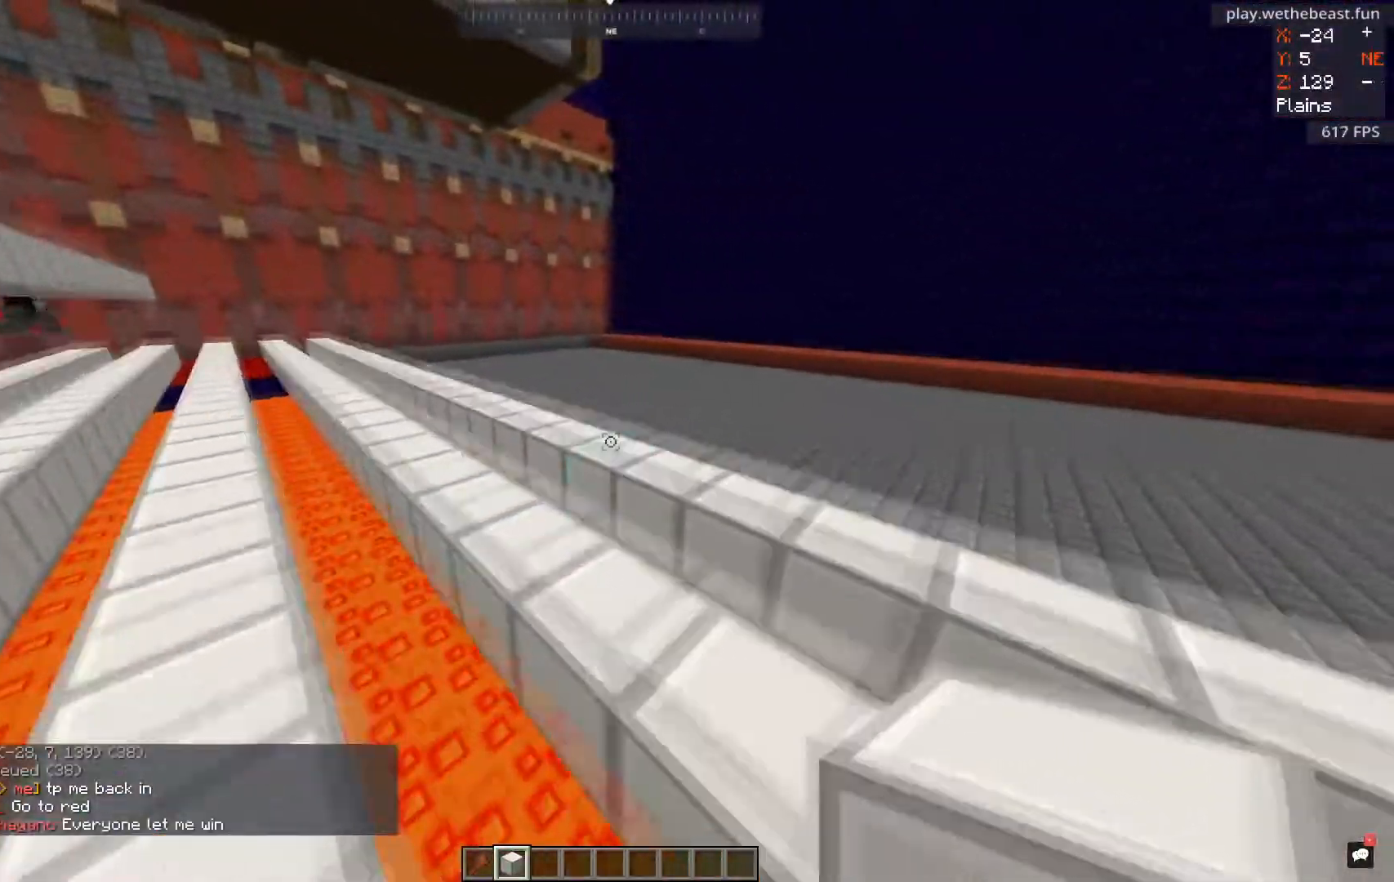
{"keys": [], "mouse": [], "events": [[33, "d", "down"], [266, "space", "up"], [317, "d", "up"], [433, "w", "up"]]}
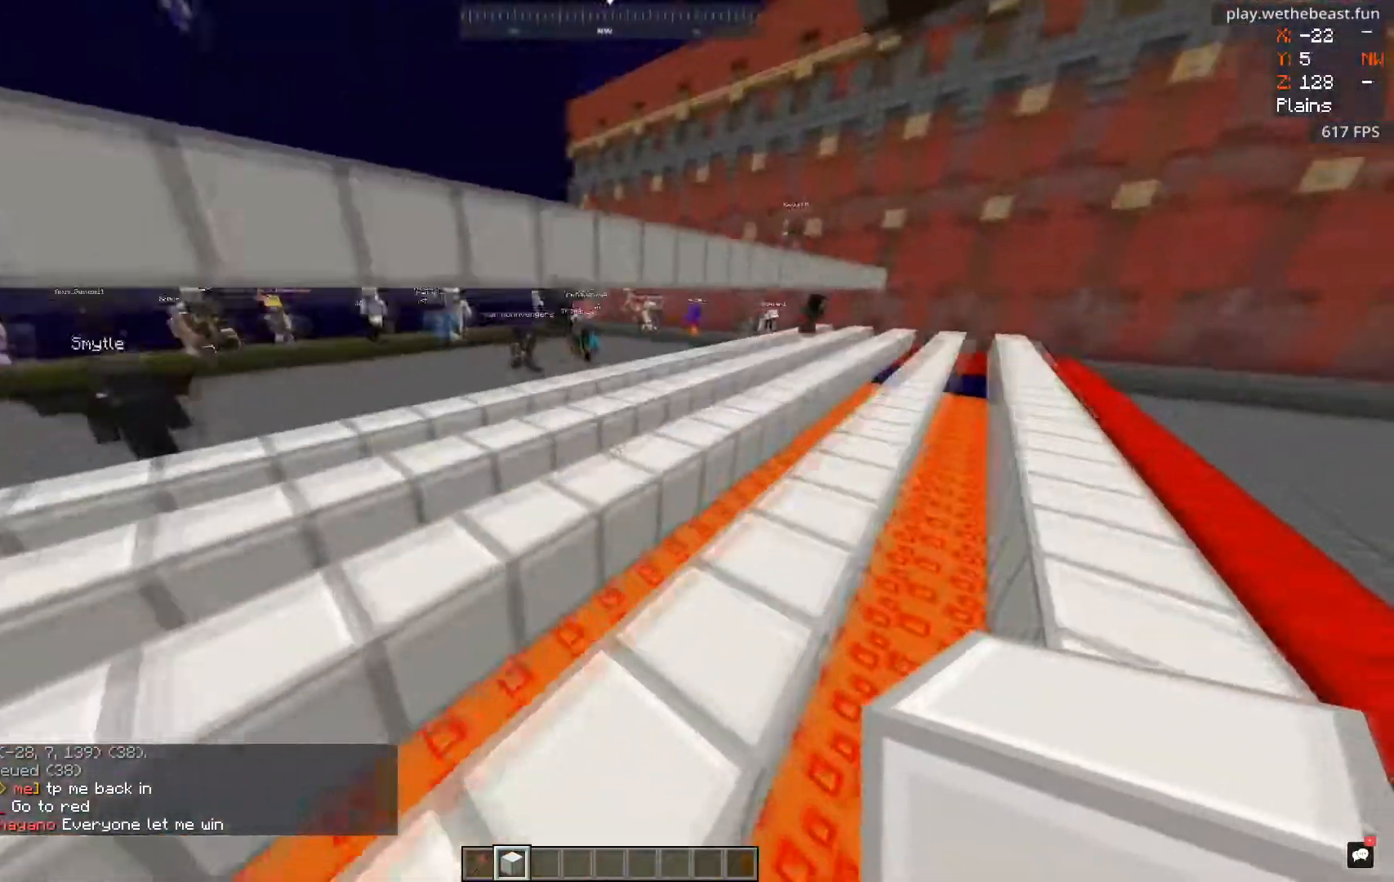
{"keys": ["d", "space"], "mouse": [], "events": [[234, "d", "down"], [234, "w", "down"], [384, "space", "down"], [450, "w", "up"]]}
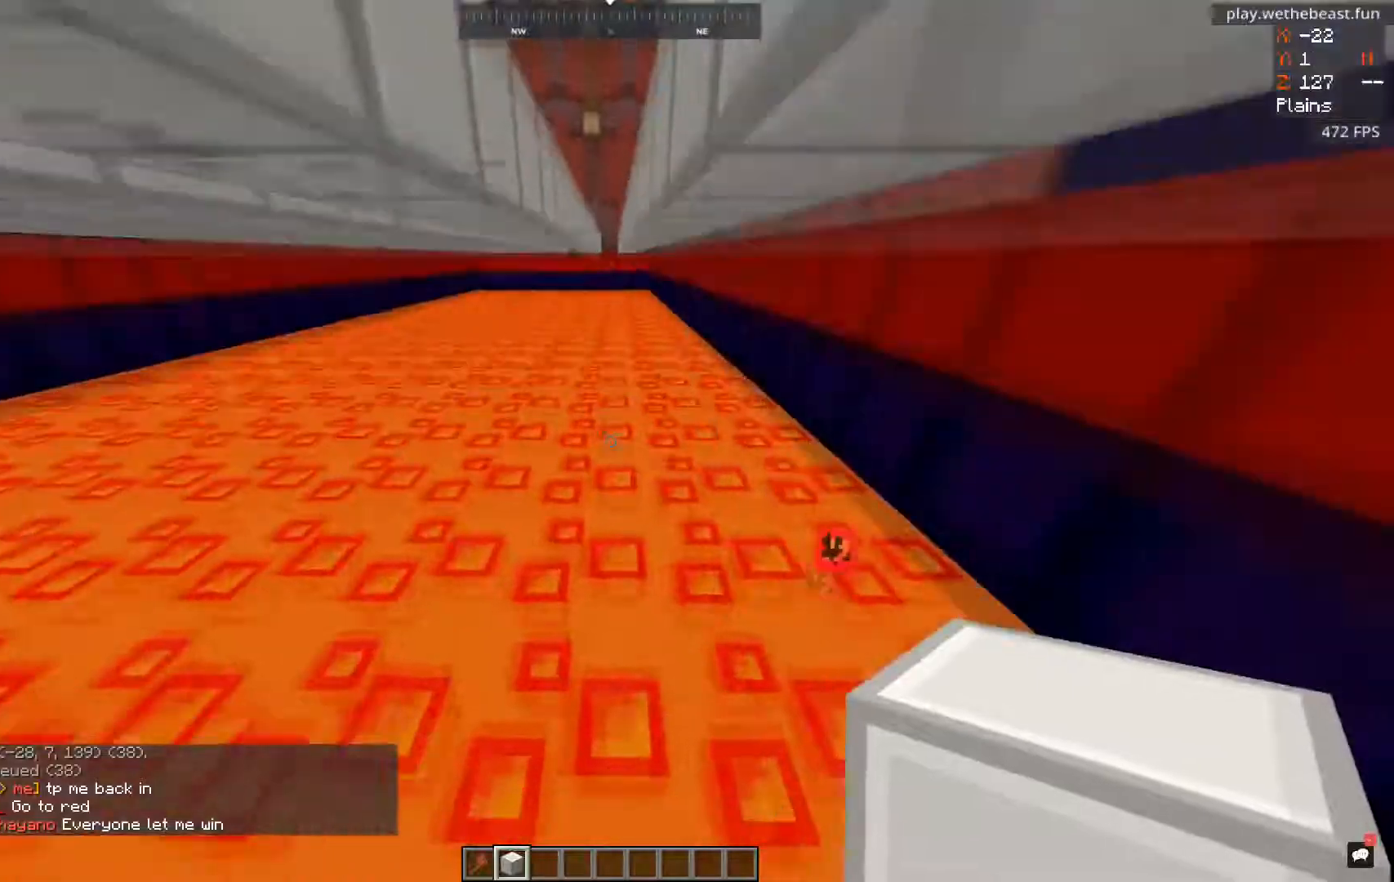
{"keys": ["d", "space"], "mouse": [], "events": [[350, "d", "up"], [433, "d", "down"]]}
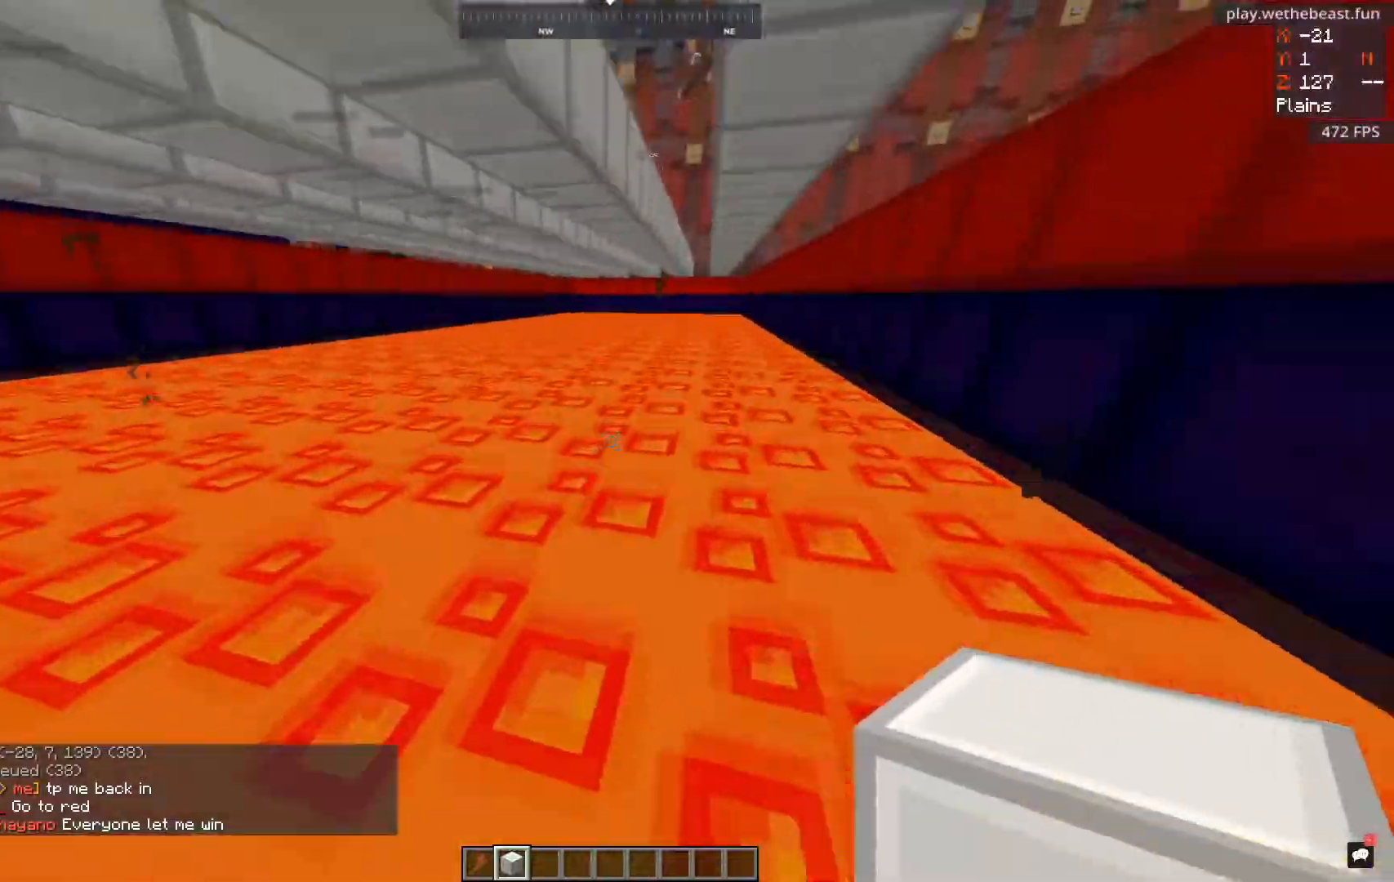
{"keys": ["d", "space"], "mouse": [], "events": []}
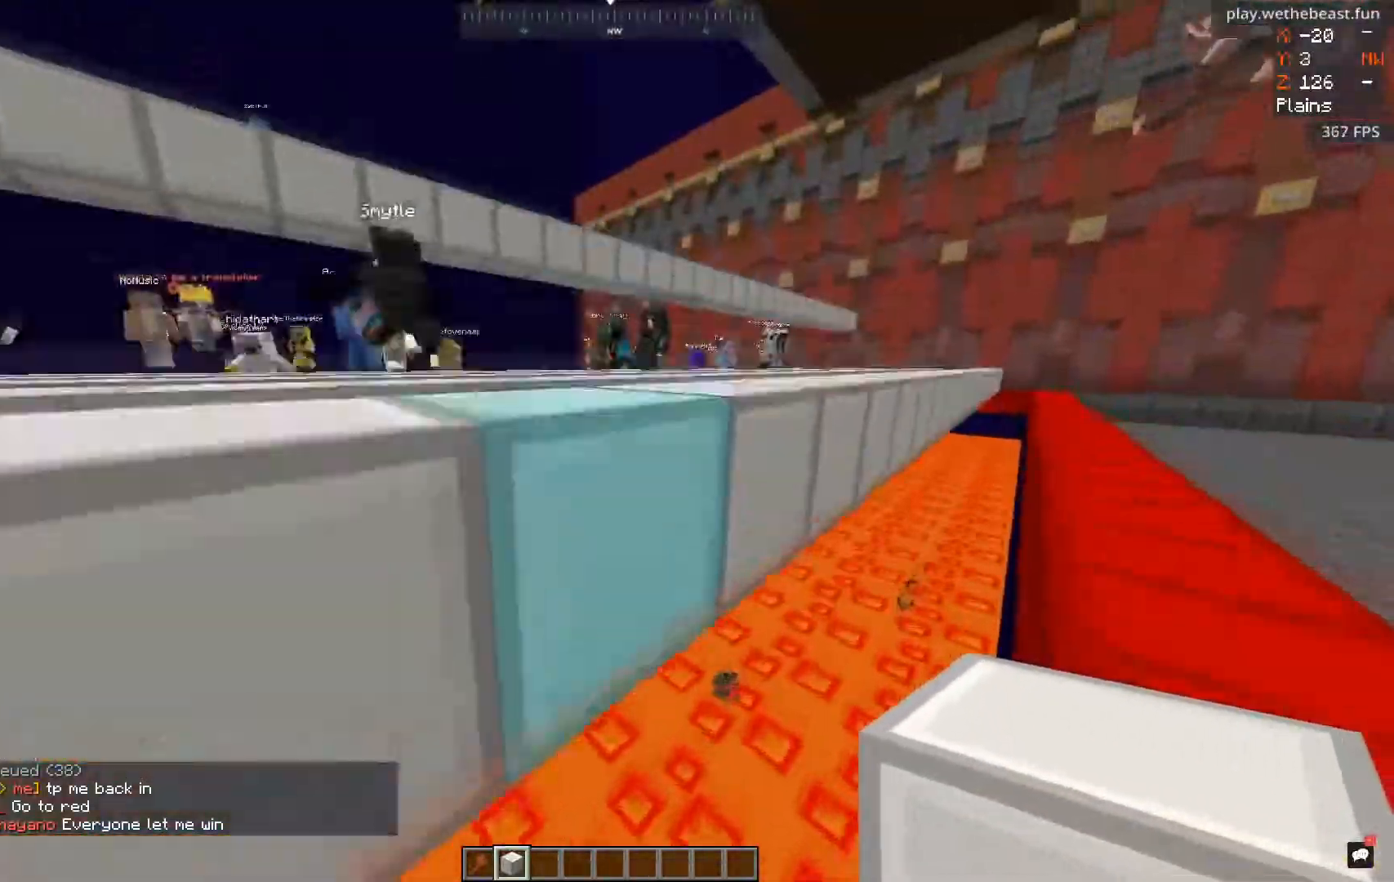
{"keys": ["s", "space"], "mouse": [], "events": [[266, "d", "up"], [300, "s", "down"]]}
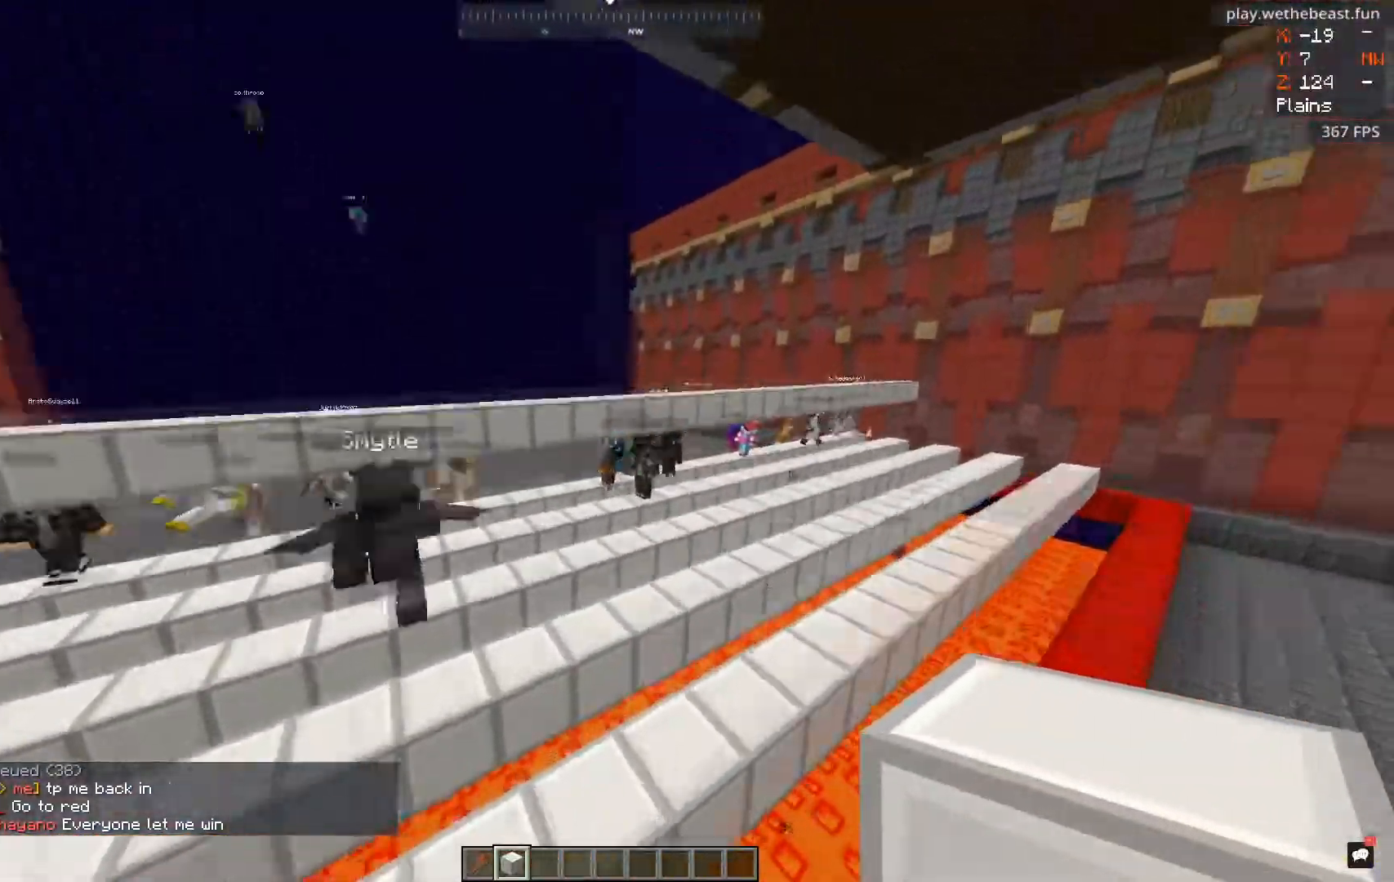
{"keys": ["s"], "mouse": [], "events": [[150, "space", "up"]]}
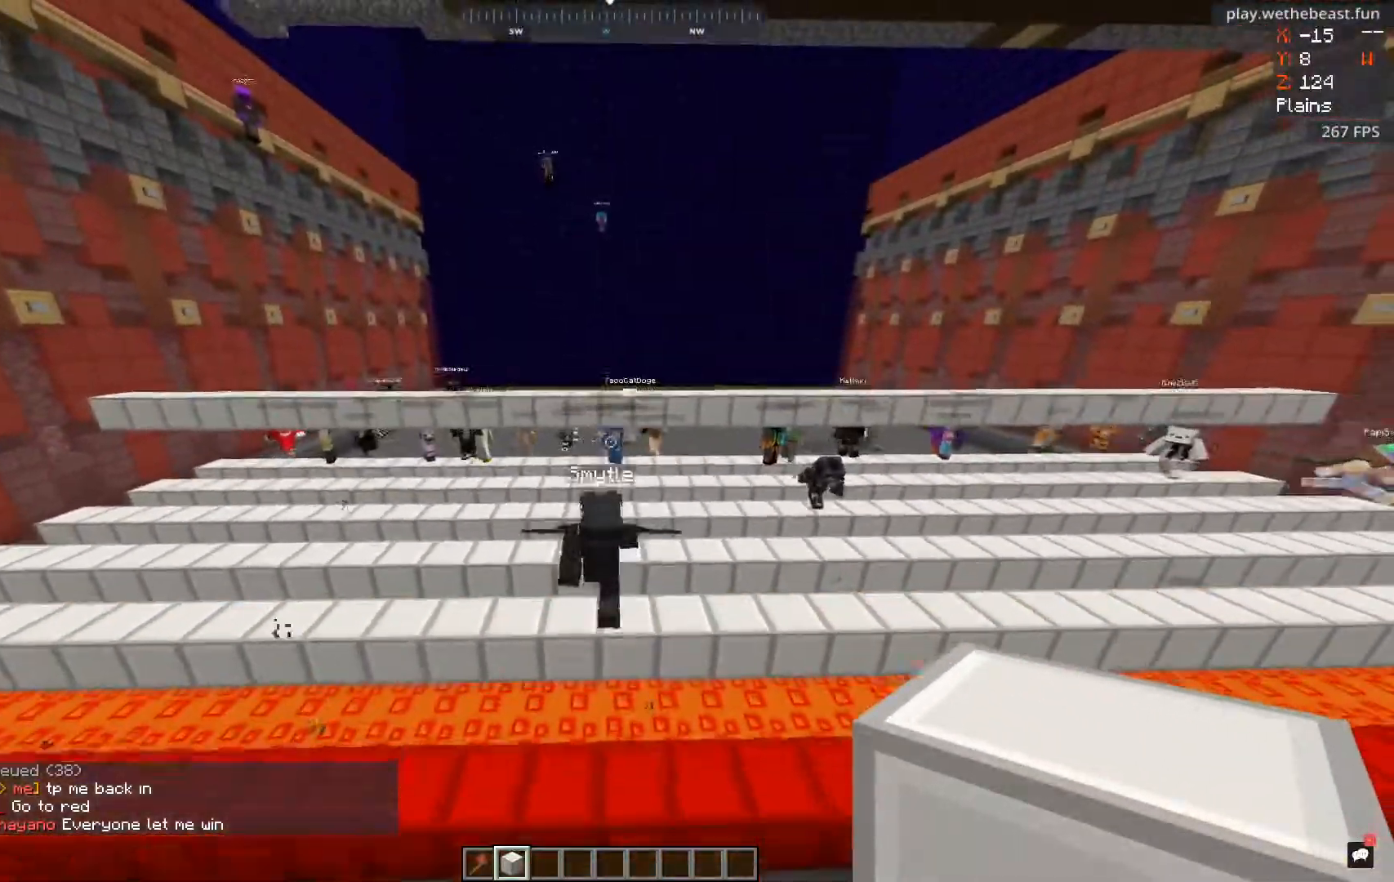
{"keys": ["a", "w"], "mouse": [], "events": [[66, "s", "up"], [233, "a", "down"], [400, "w", "down"]]}
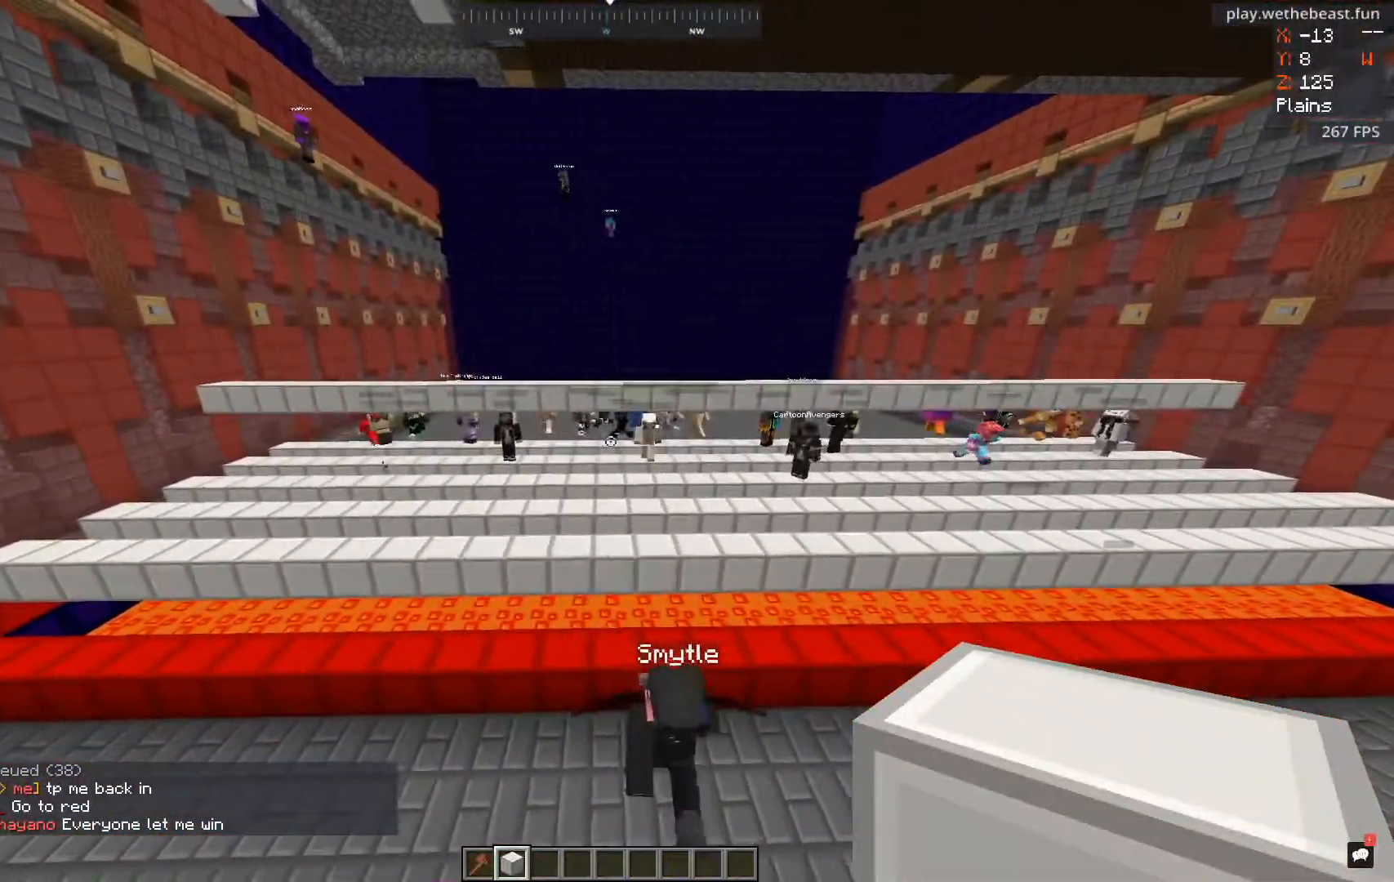
{"keys": ["w"], "mouse": [], "events": [[150, "a", "up"]]}
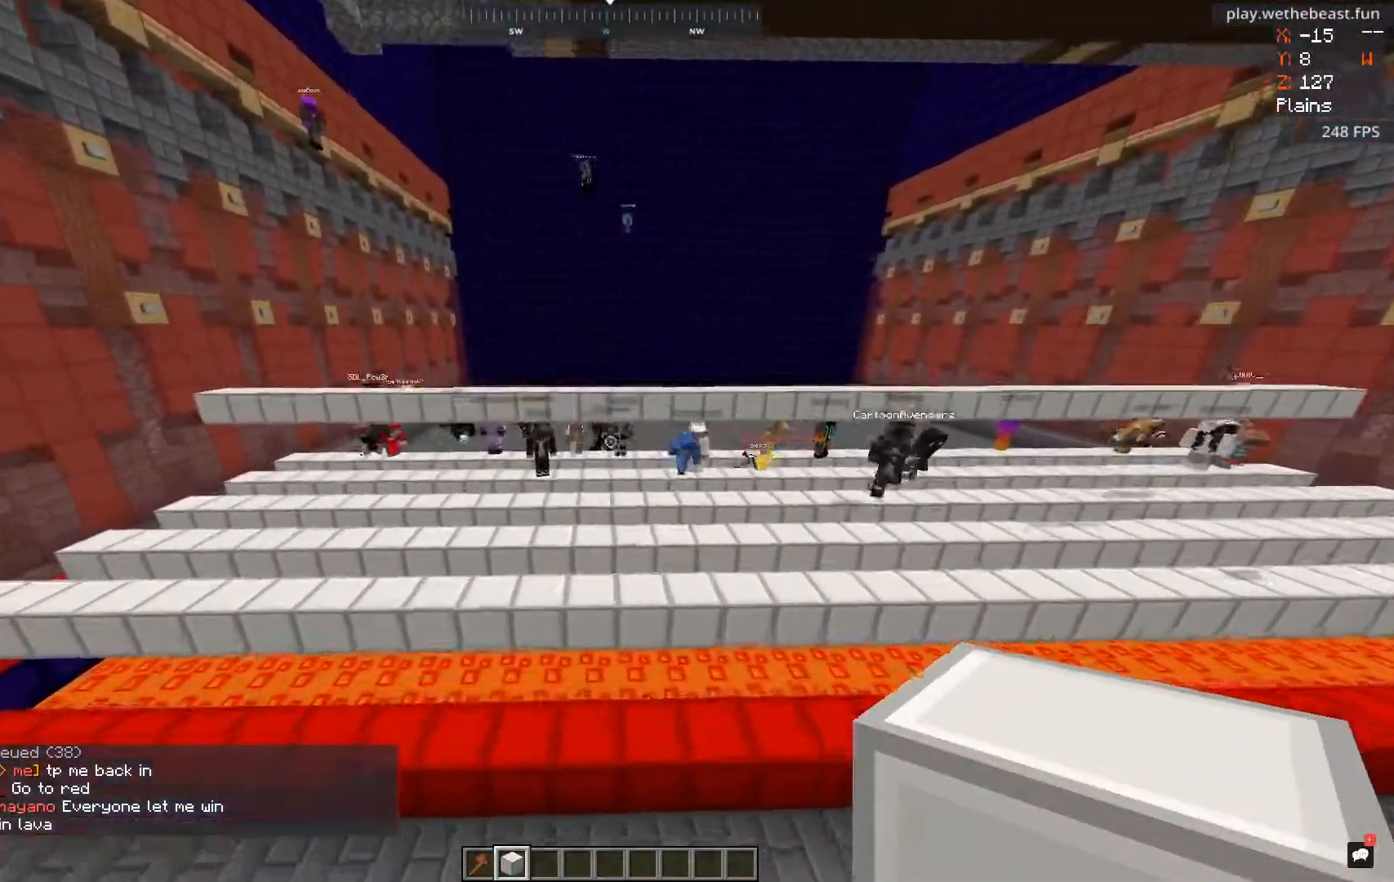
{"keys": ["a", "w"], "mouse": [], "events": [[100, "a", "down"]]}
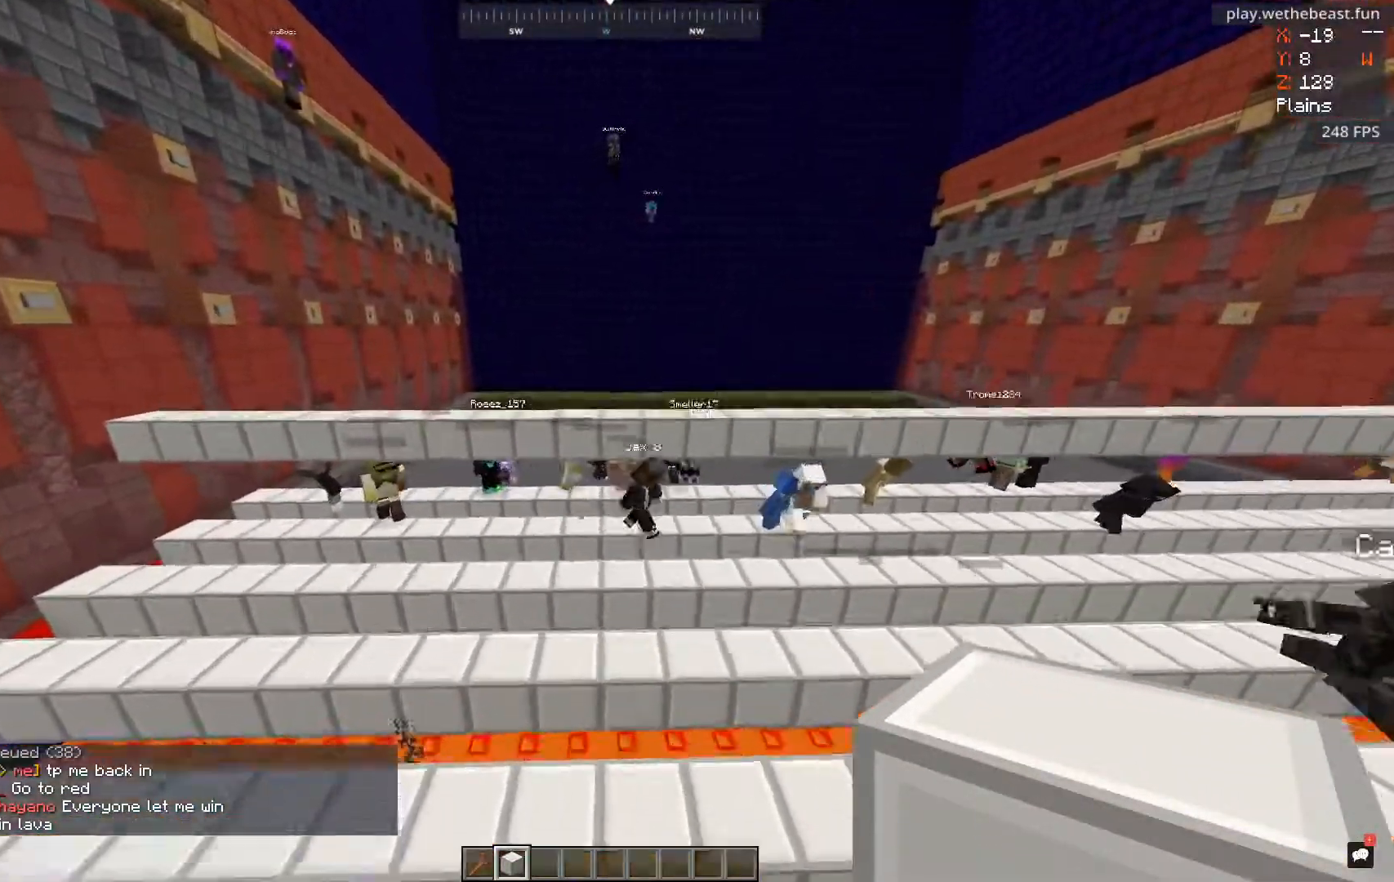
{"keys": ["space", "w"], "mouse": [], "events": [[334, "space", "down"], [450, "a", "up"]]}
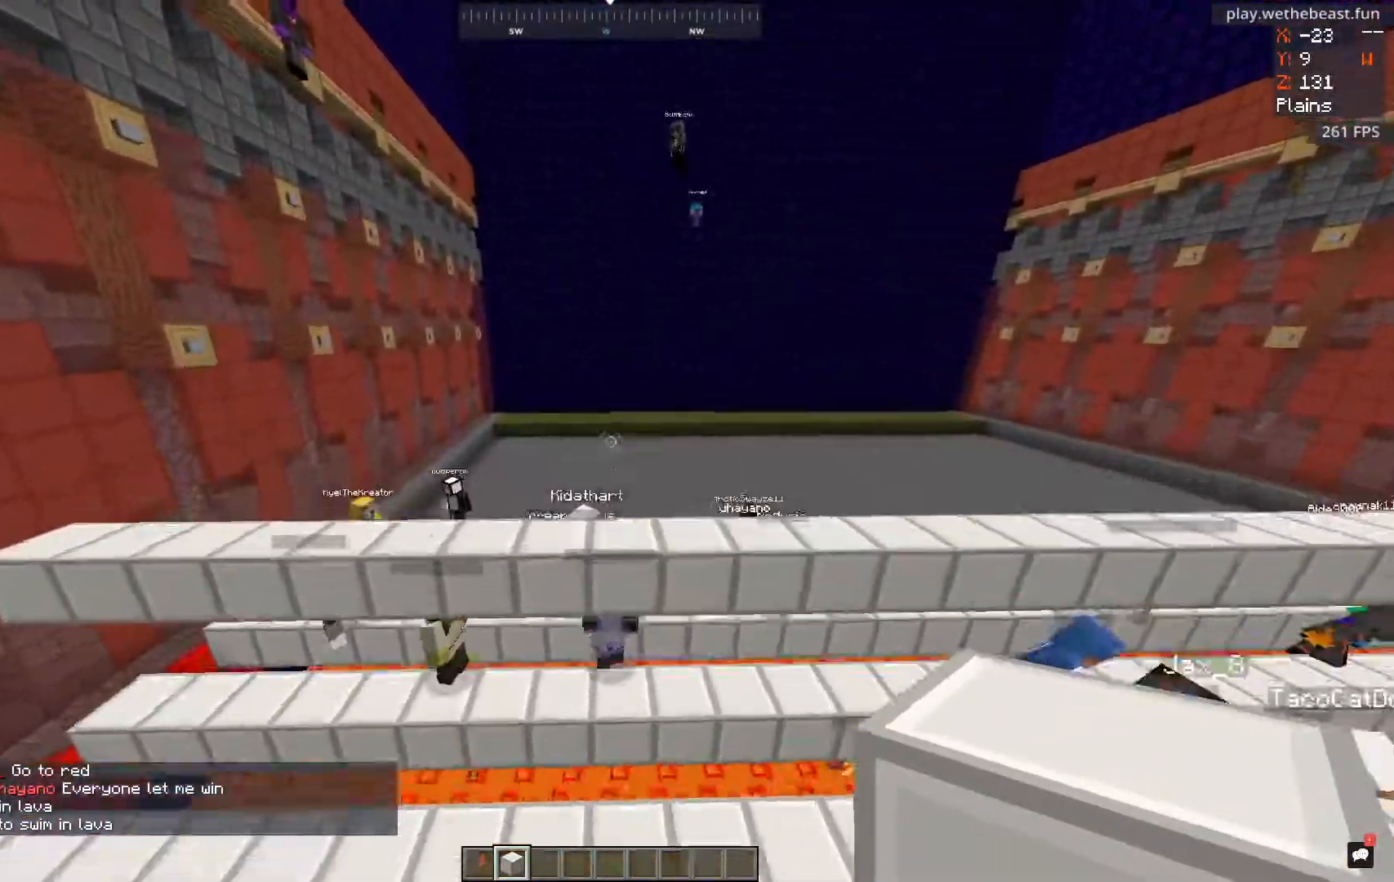
{"keys": ["w"], "mouse": [], "events": [[250, "space", "up"]]}
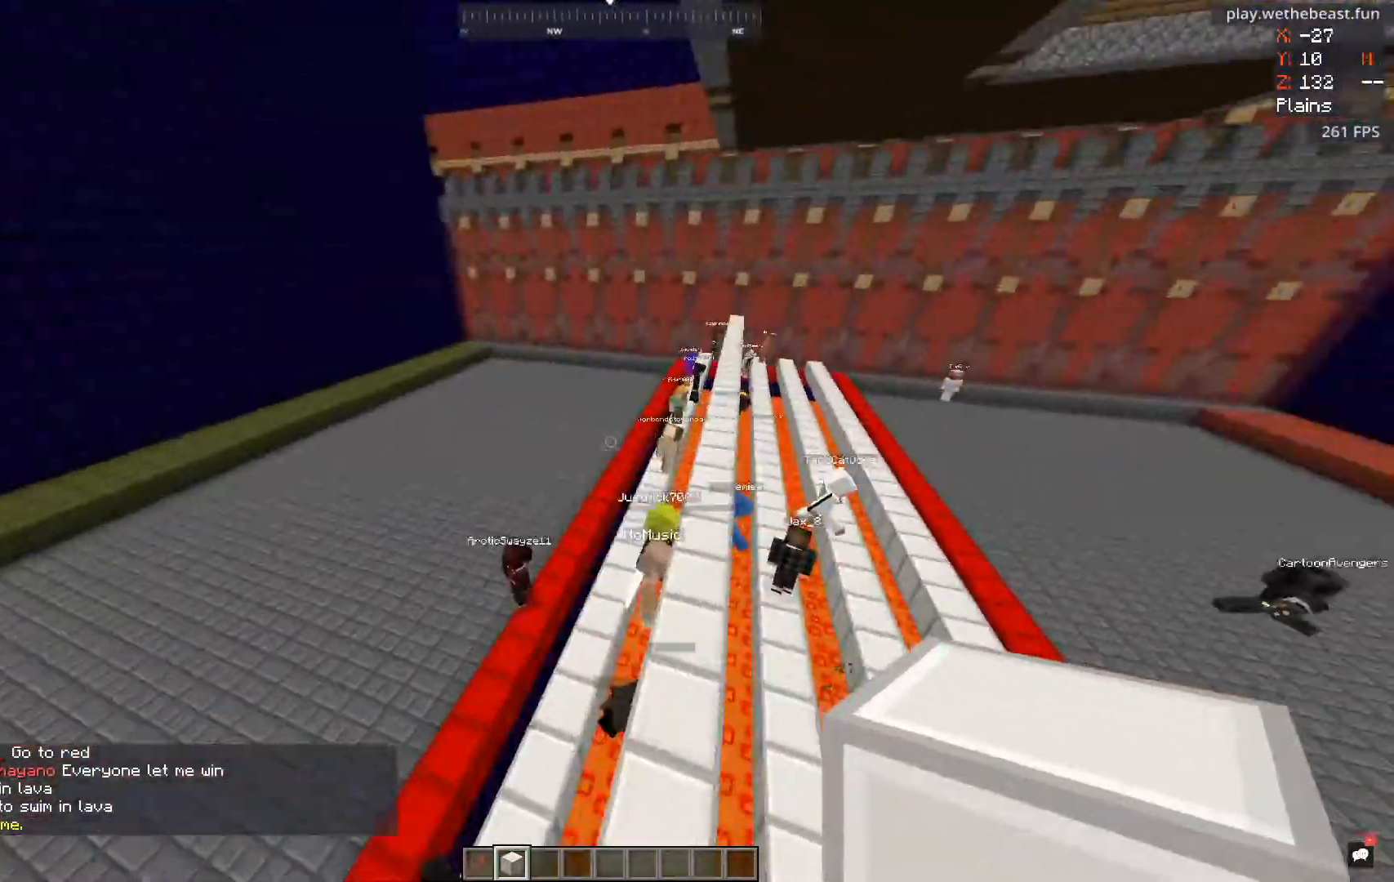
{"keys": ["w"], "mouse": [], "events": []}
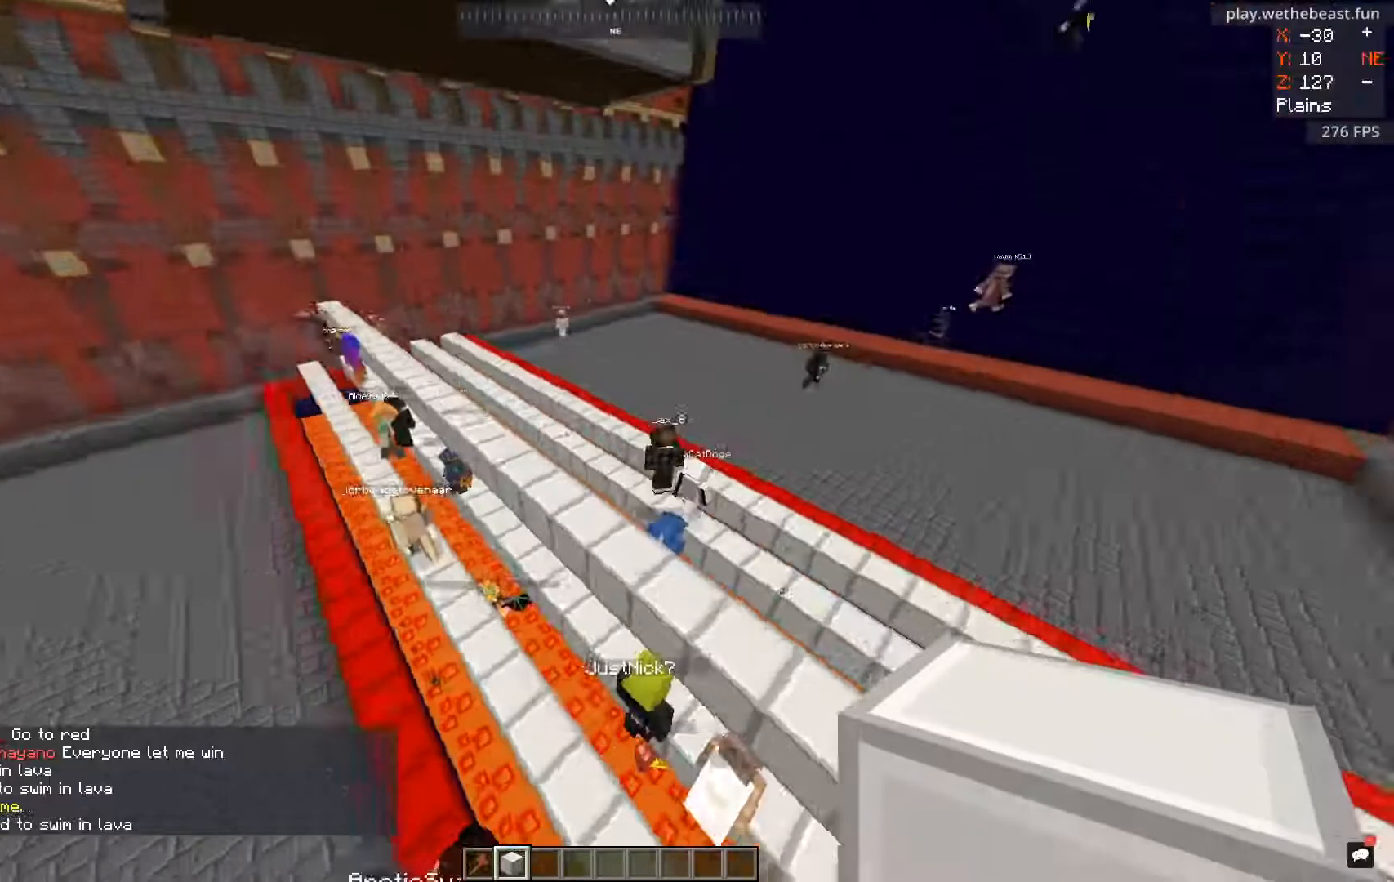
{"keys": ["d", "w"], "mouse": [], "events": [[183, "d", "down"]]}
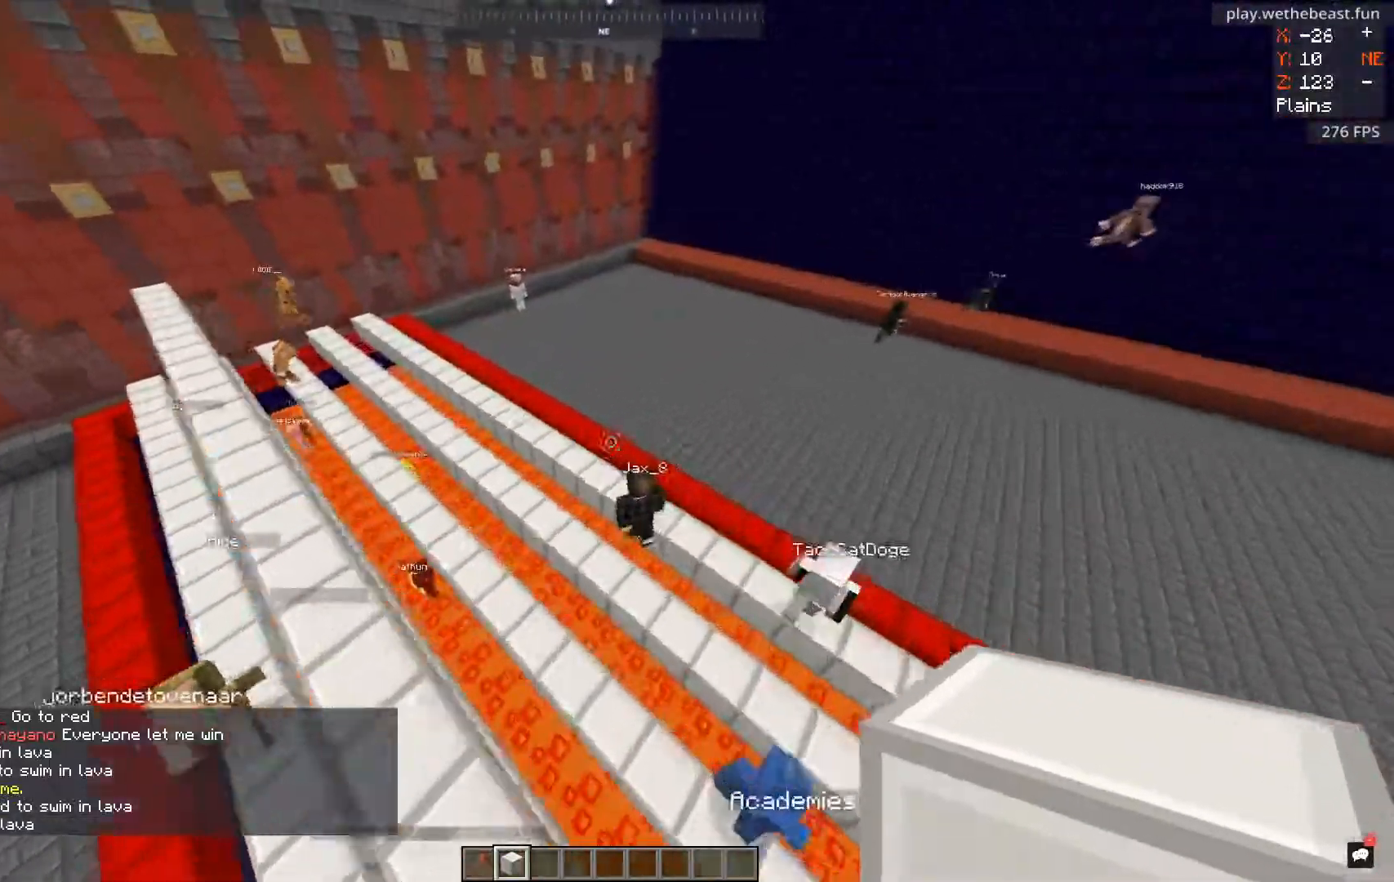
{"keys": ["w"], "mouse": [], "events": [[150, "d", "up"]]}
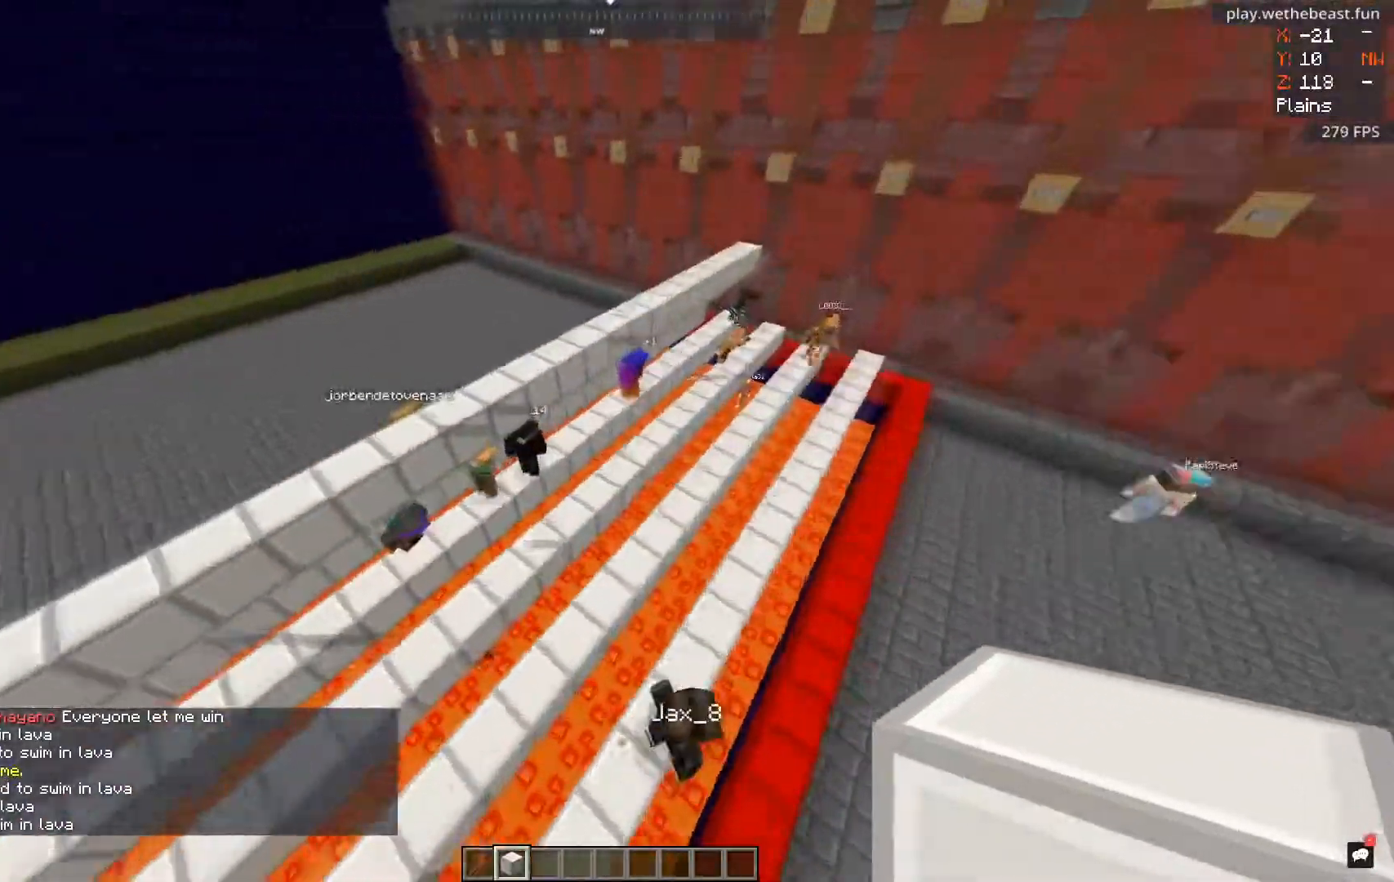
{"keys": ["w"], "mouse": [], "events": []}
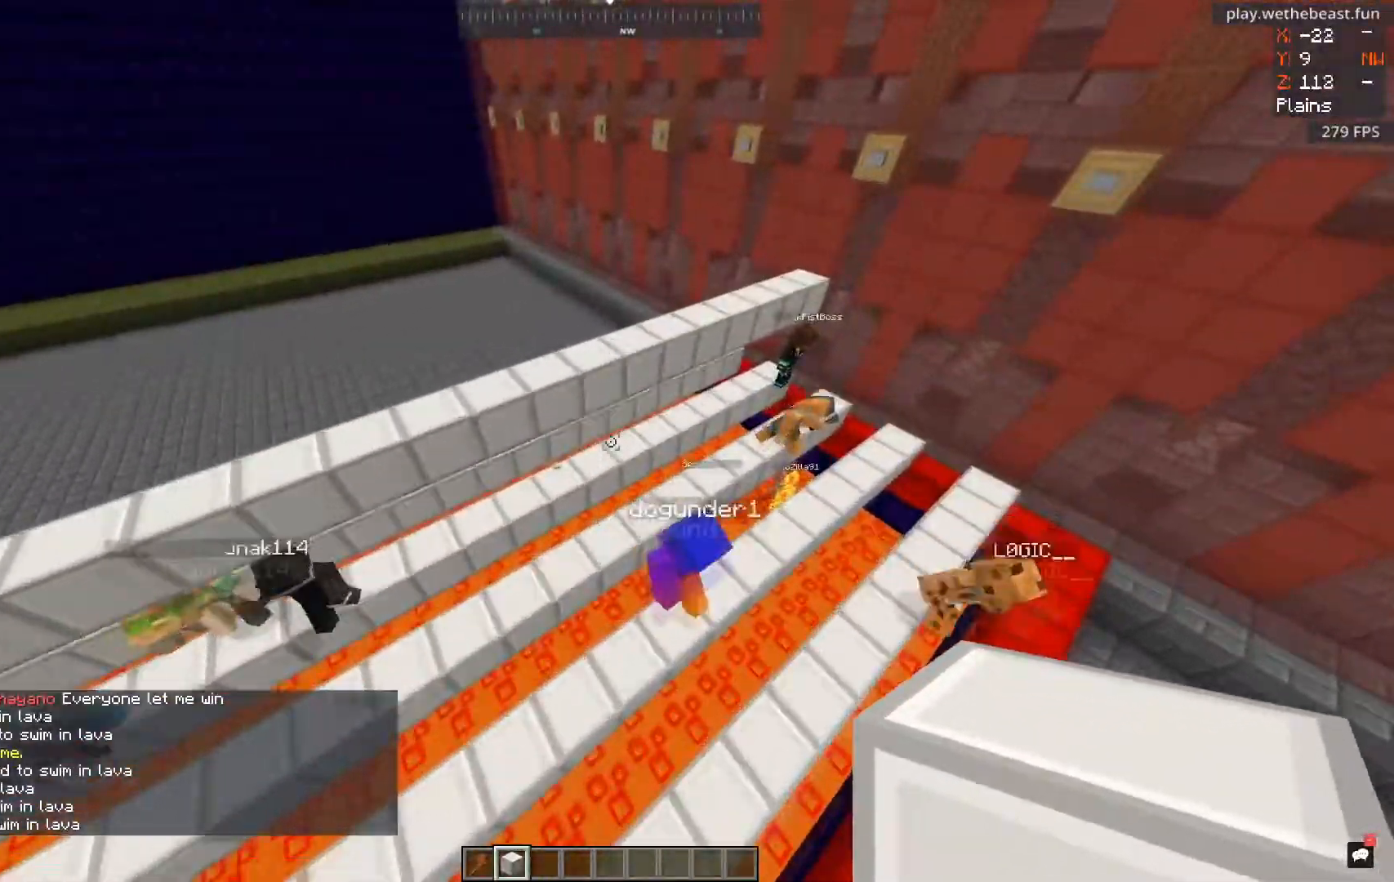
{"keys": ["a", "w"], "mouse": [], "events": [[384, "a", "down"]]}
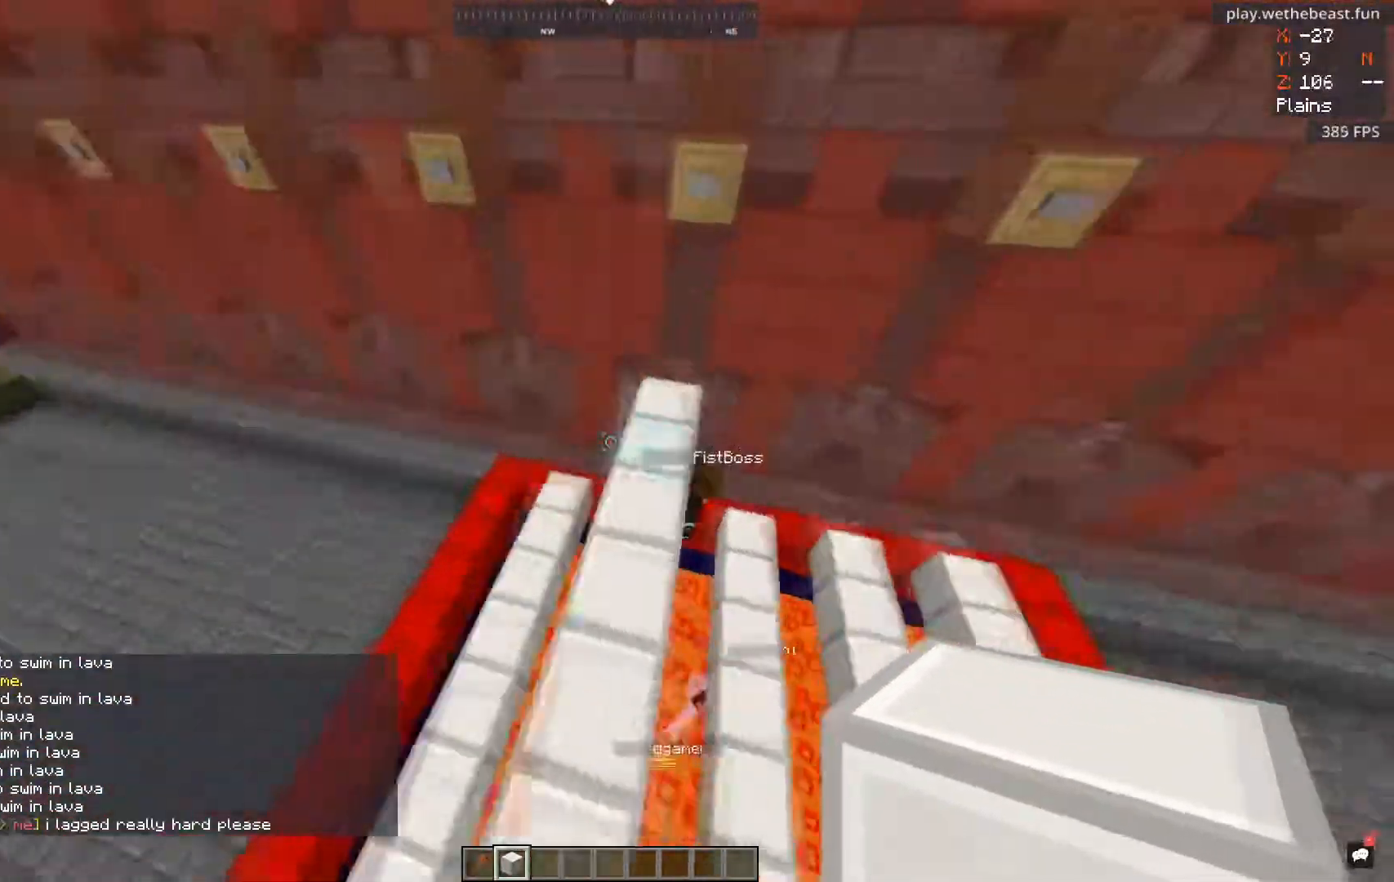
{"keys": ["d", "w"], "mouse": [], "events": [[250, "a", "up"], [333, "d", "down"]]}
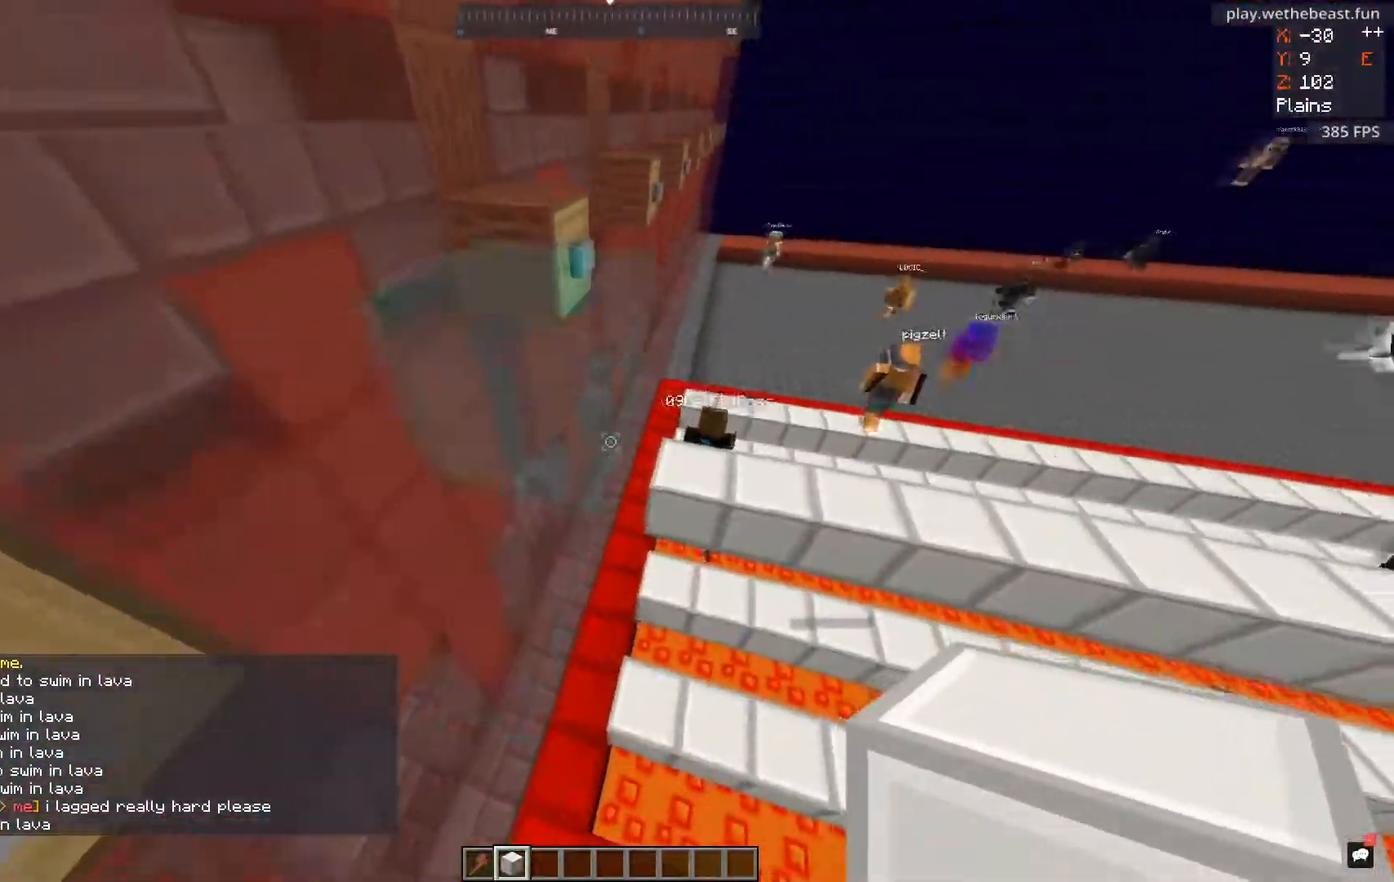
{"keys": ["d", "w"], "mouse": [], "events": []}
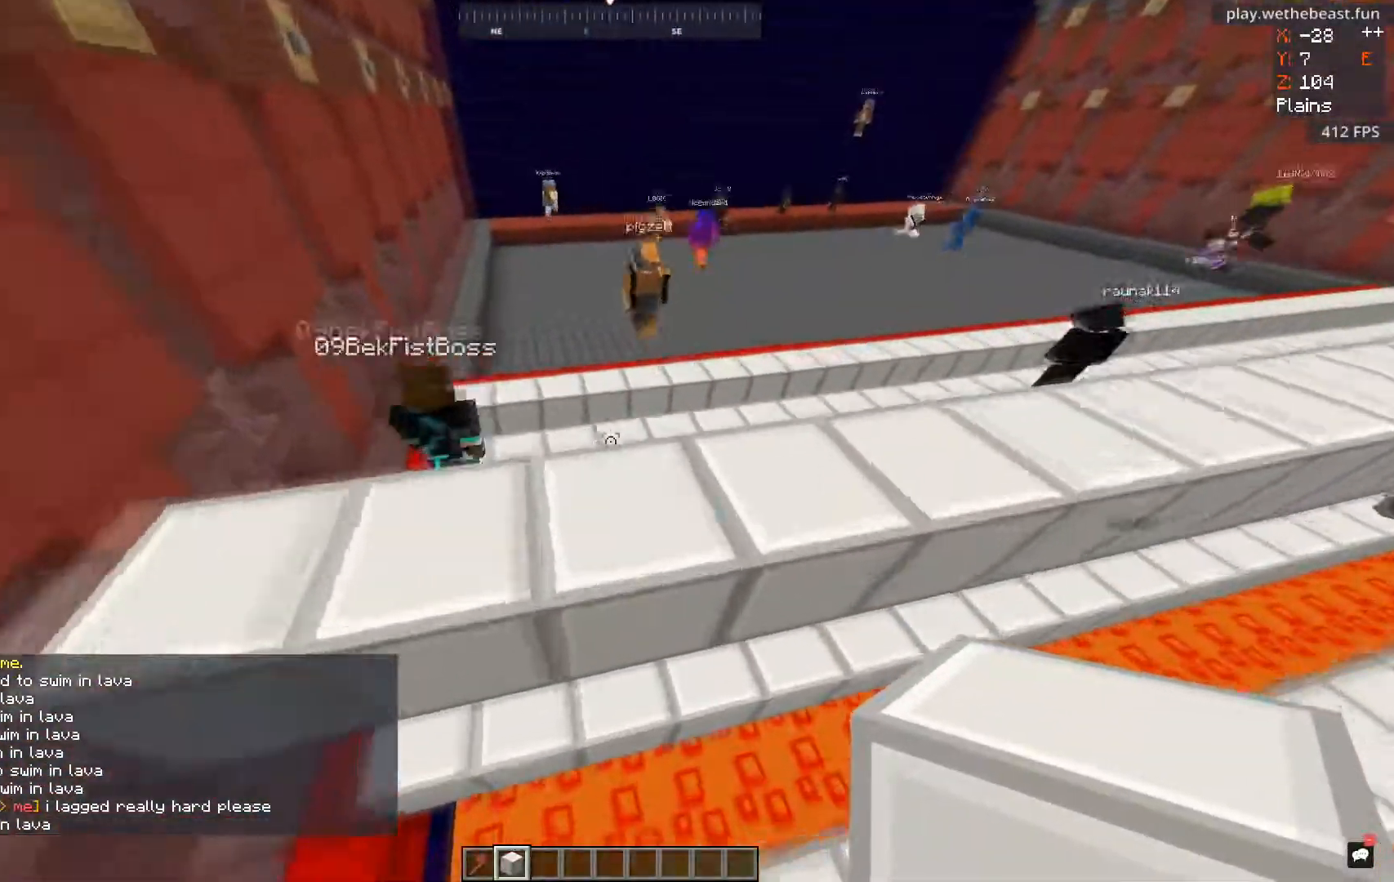
{"keys": ["w"], "mouse": [], "events": [[333, "d", "up"]]}
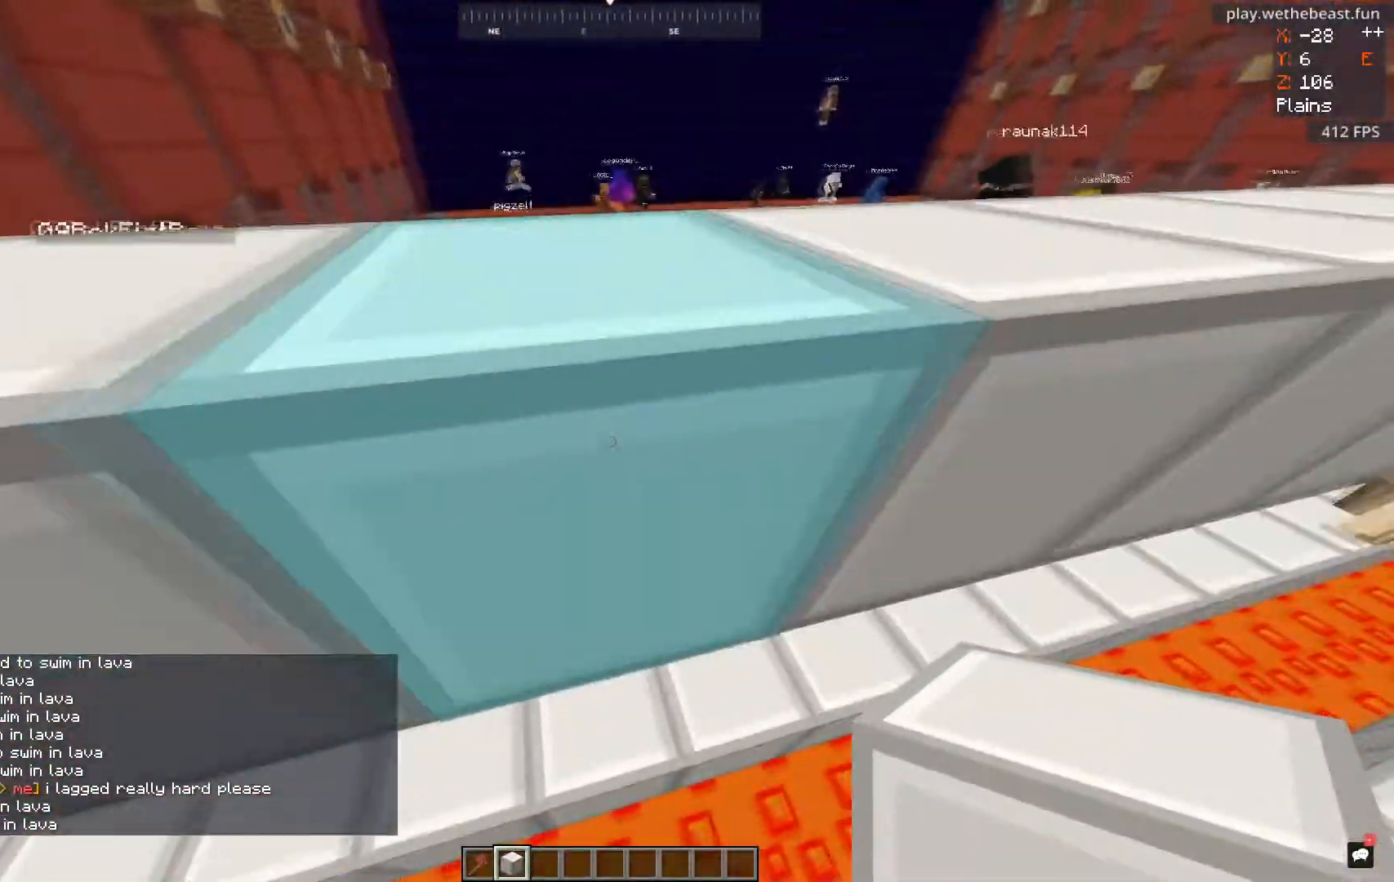
{"keys": ["a", "space", "w"], "mouse": [], "events": [[134, "space", "down"], [484, "a", "down"]]}
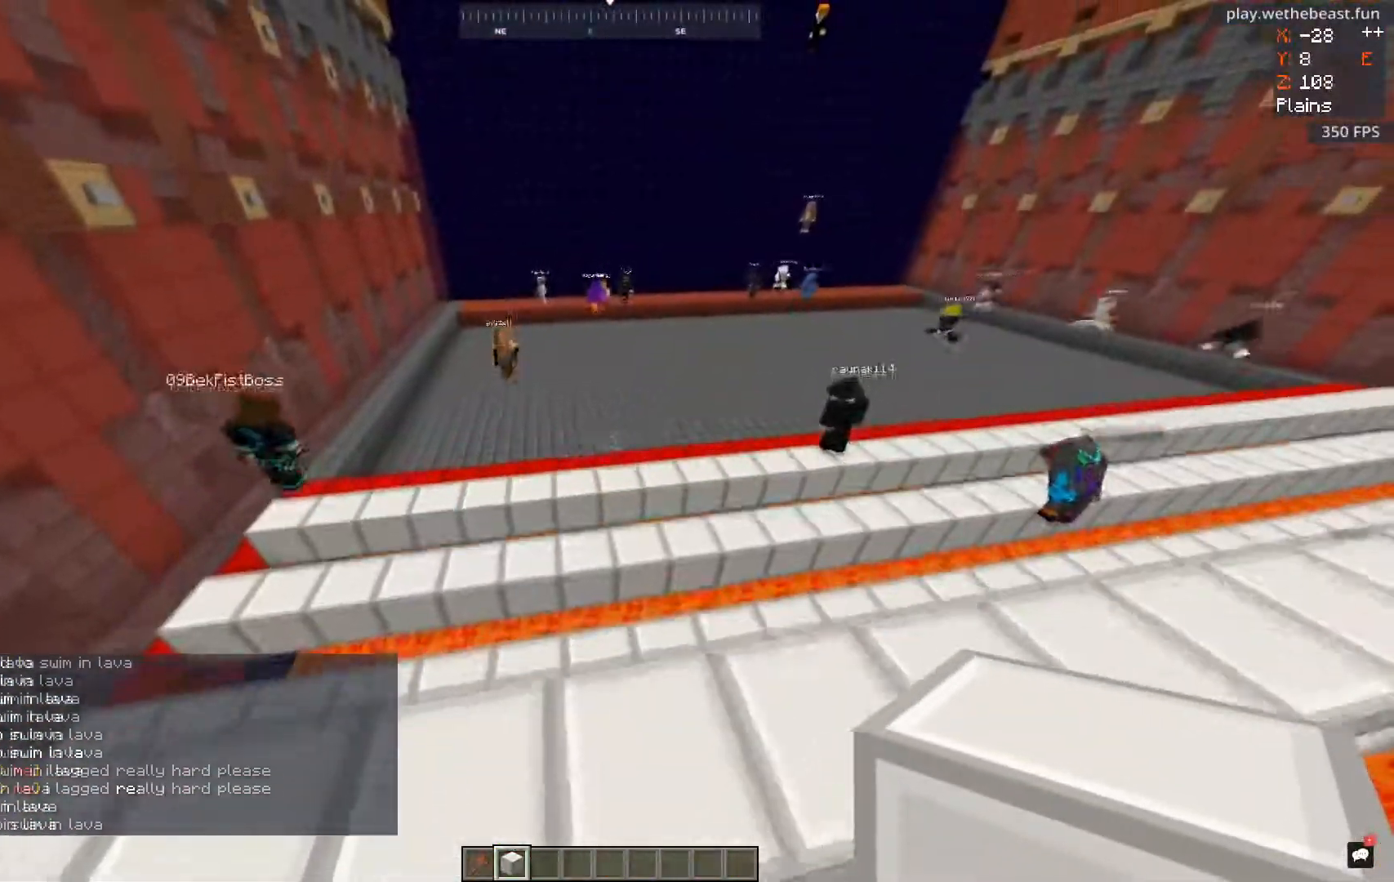
{"keys": [], "mouse": [], "events": [[33, "space", "up"], [183, "w", "up"], [200, "a", "up"]]}
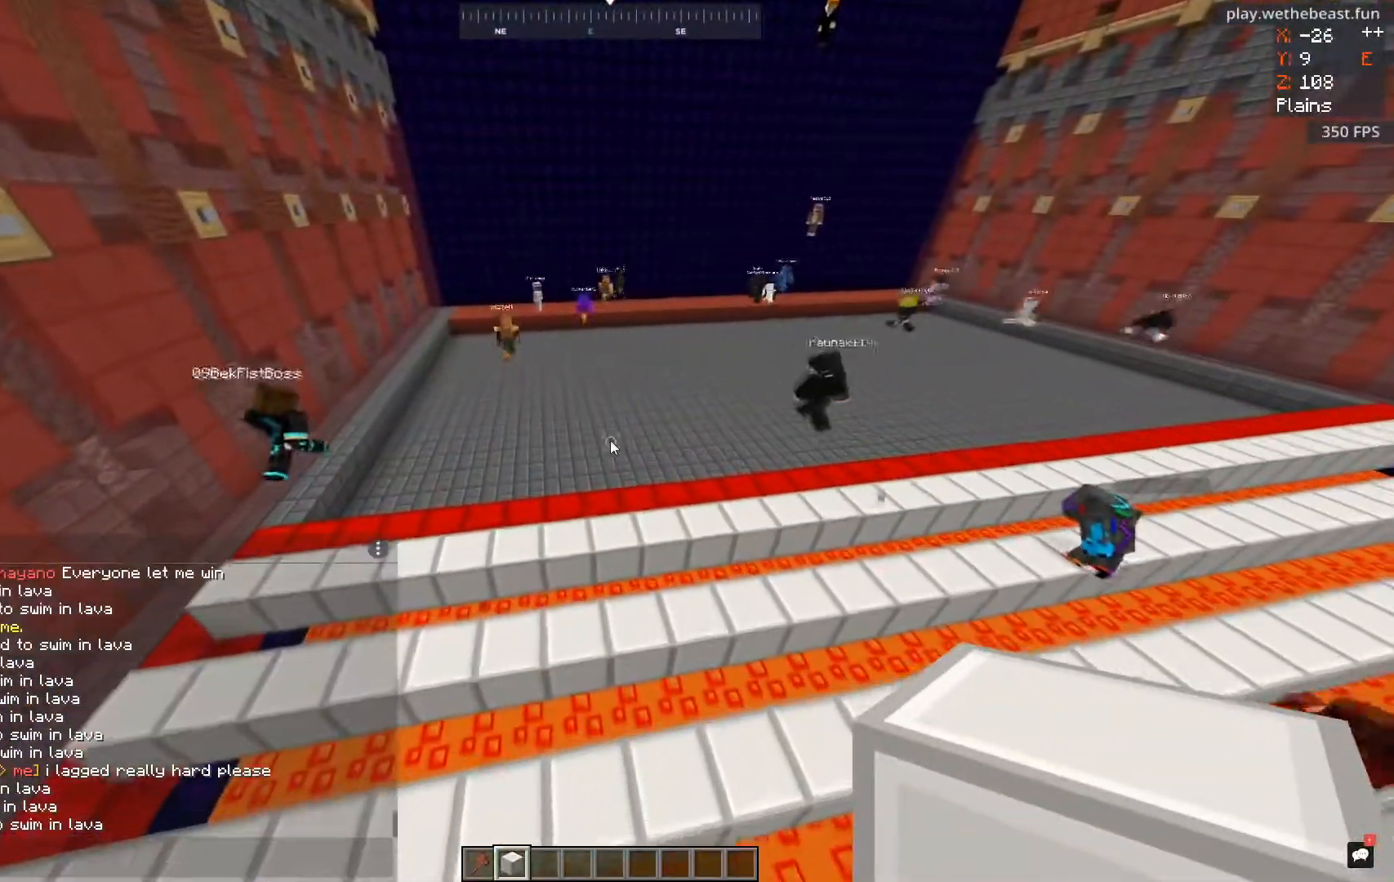
{"keys": [], "mouse": [], "events": []}
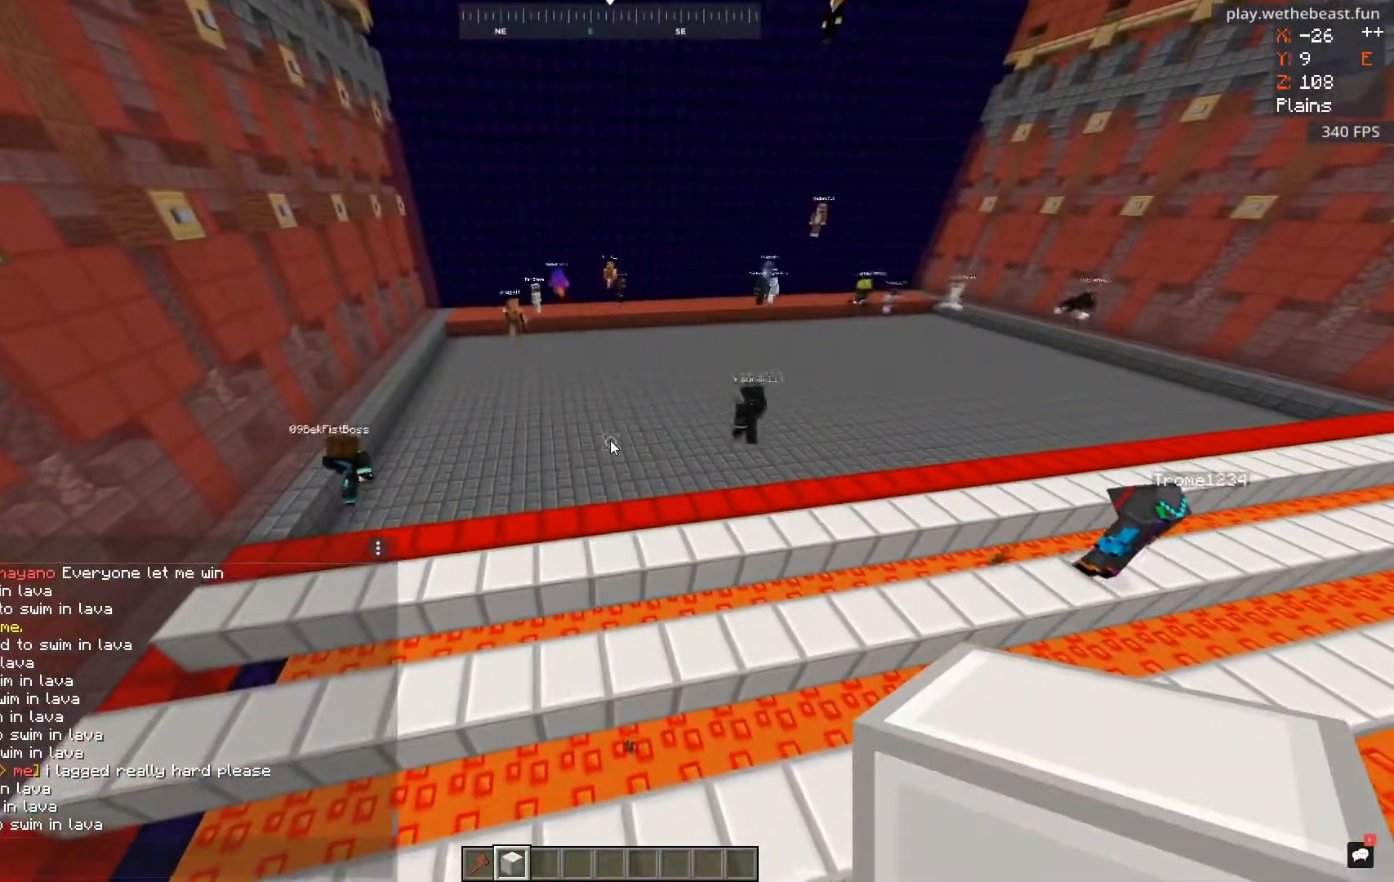
{"keys": [], "mouse": [], "events": []}
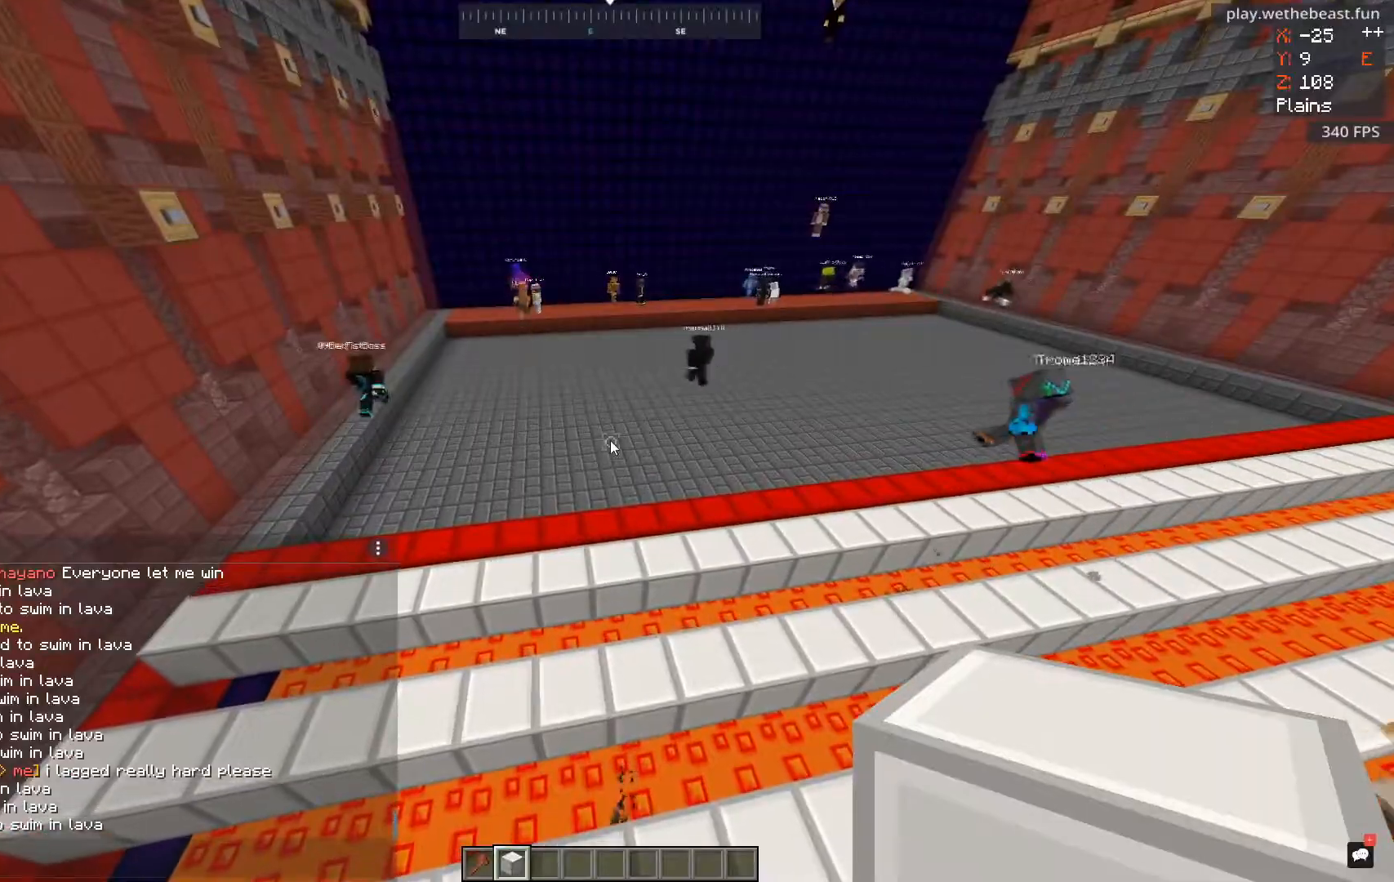
{"keys": ["a", "w"], "mouse": [], "events": [[234, "w", "down"], [484, "a", "down"]]}